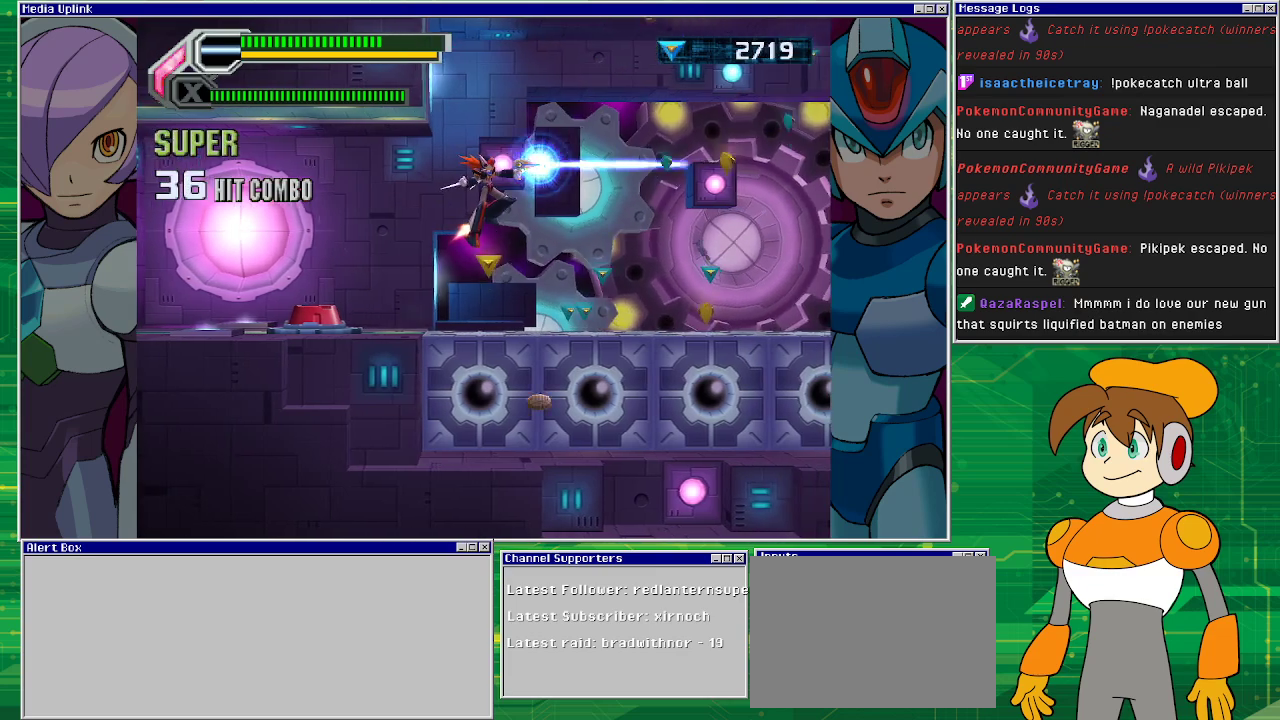
Gameplay with a controller (PlayStation layout); each line is a JSON object with the inputs held at the frame after it. "events" lists button and stick changes between this image and that frame as [ms after this image, input, new state], when the widget could be followed in between. Not read: L2 L3 R1 R2 R3 right_stick.
{"buttons": ["DPAD_RIGHT"], "left_stick": "center", "events": [[200, "SQUARE", "up"]]}
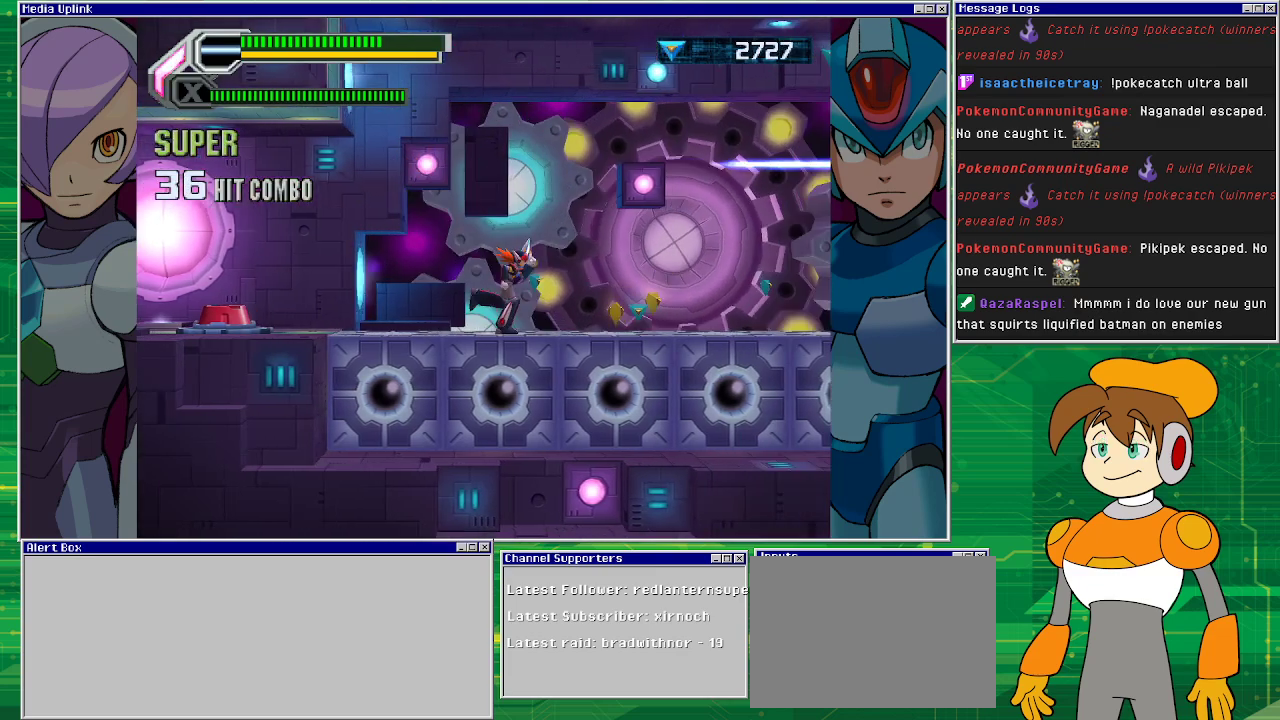
{"buttons": ["DPAD_RIGHT"], "left_stick": "center", "events": []}
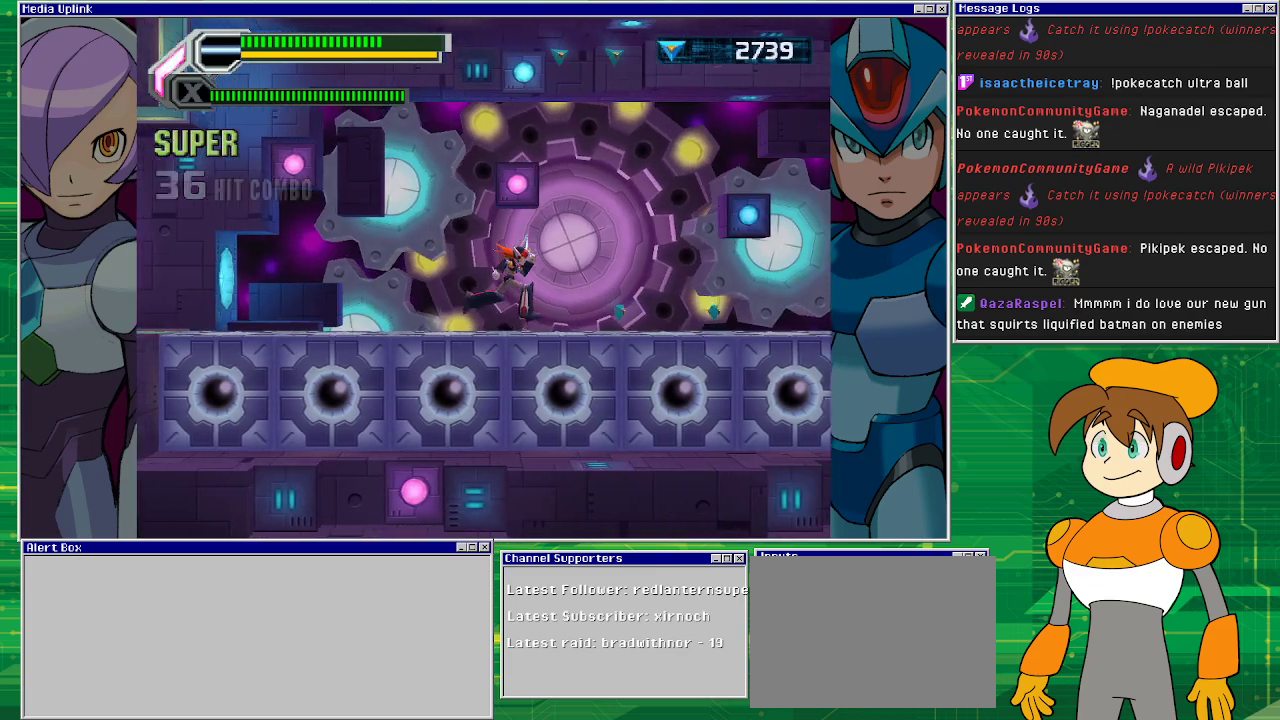
{"buttons": ["DPAD_RIGHT"], "left_stick": "center", "events": []}
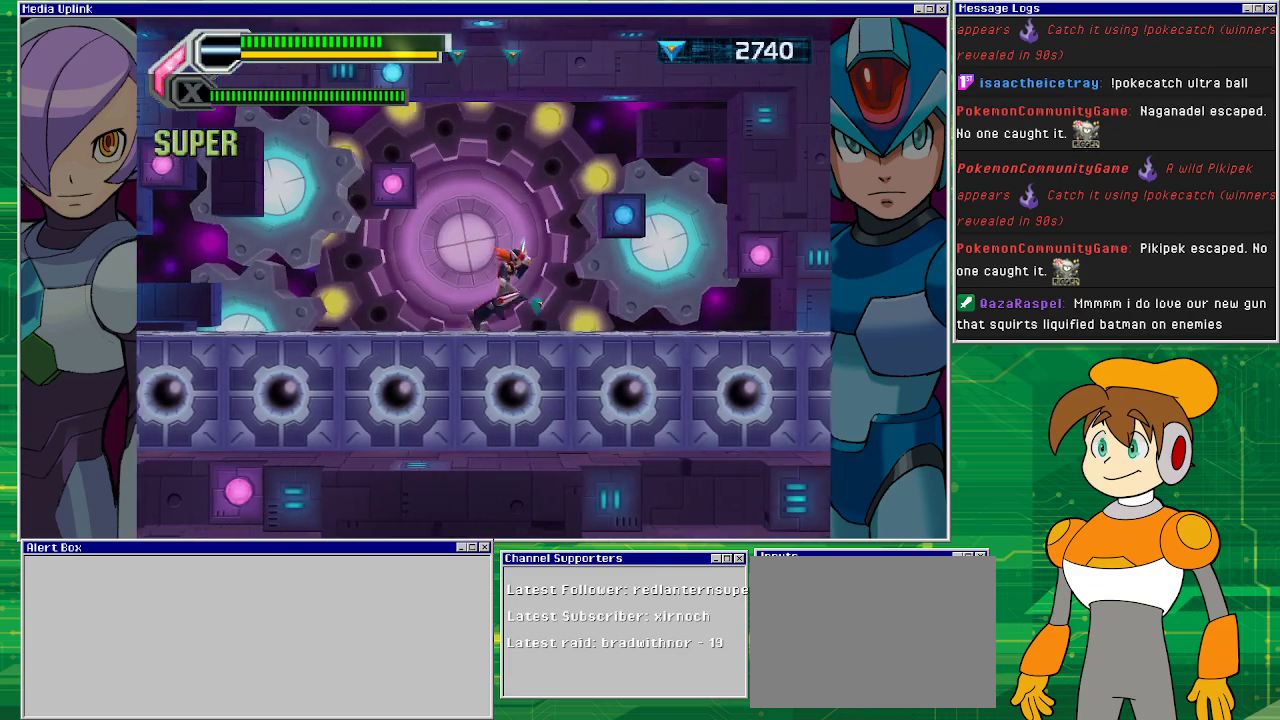
{"buttons": ["DPAD_LEFT"], "left_stick": "center", "events": [[267, "DPAD_RIGHT", "up"], [367, "DPAD_LEFT", "down"]]}
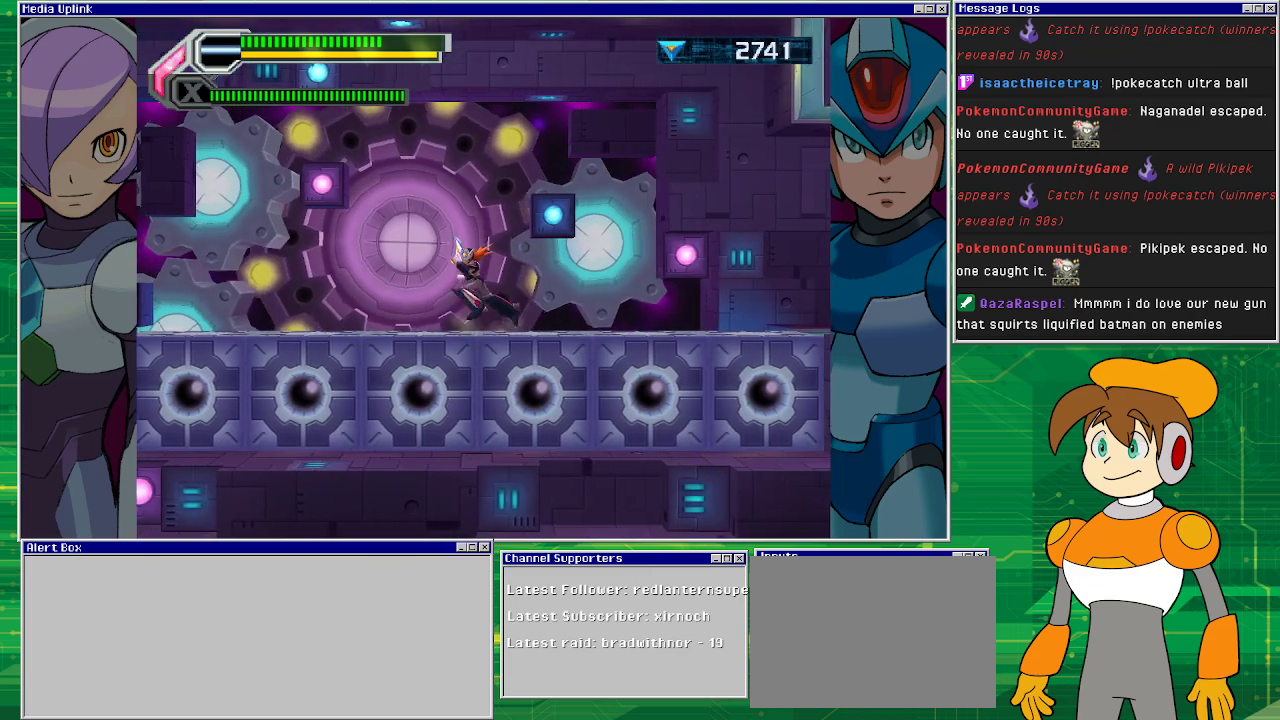
{"buttons": [], "left_stick": "center", "events": [[100, "DPAD_LEFT", "up"]]}
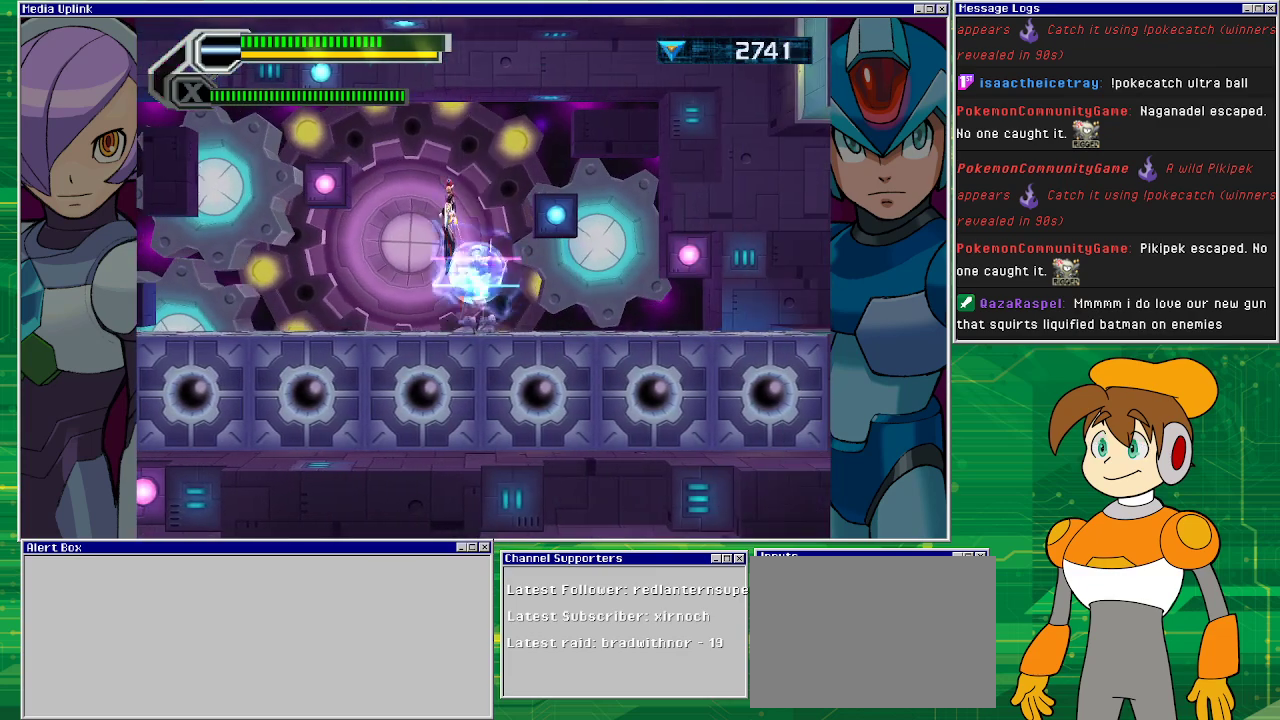
{"buttons": ["DPAD_LEFT"], "left_stick": "center", "events": [[367, "DPAD_LEFT", "down"]]}
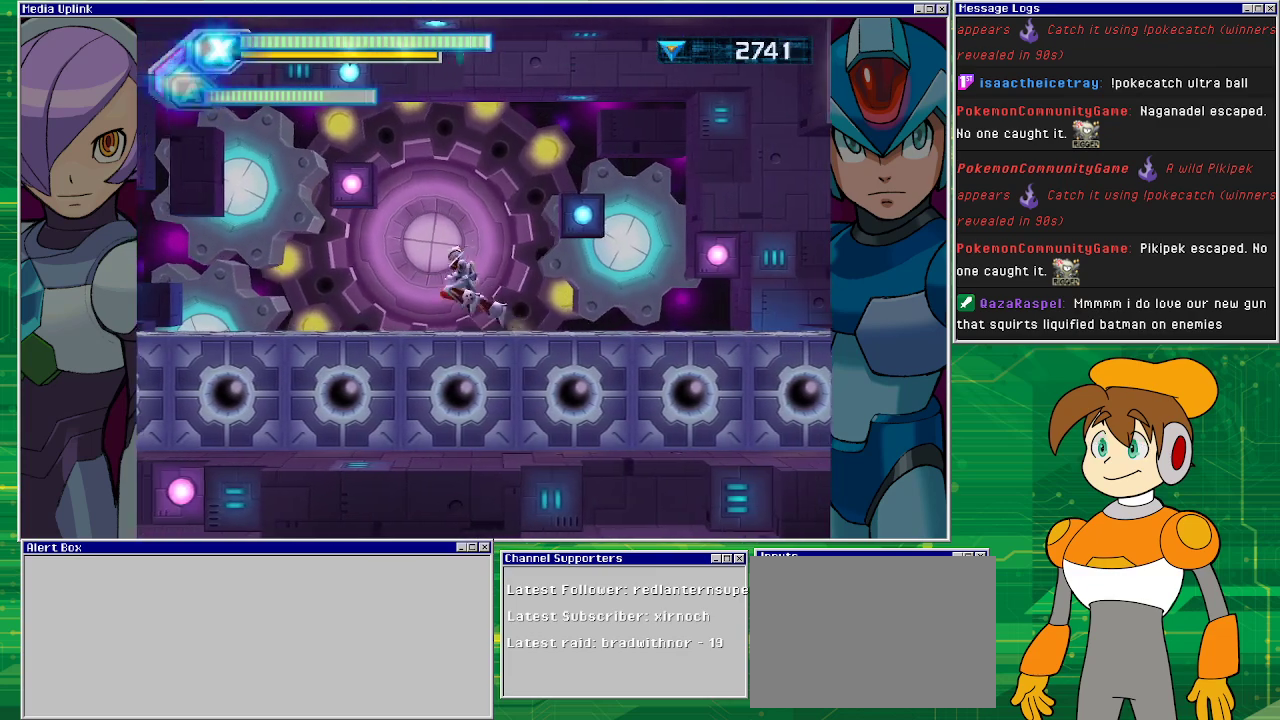
{"buttons": ["CROSS", "DPAD_LEFT"], "left_stick": "center", "events": [[33, "CROSS", "down"]]}
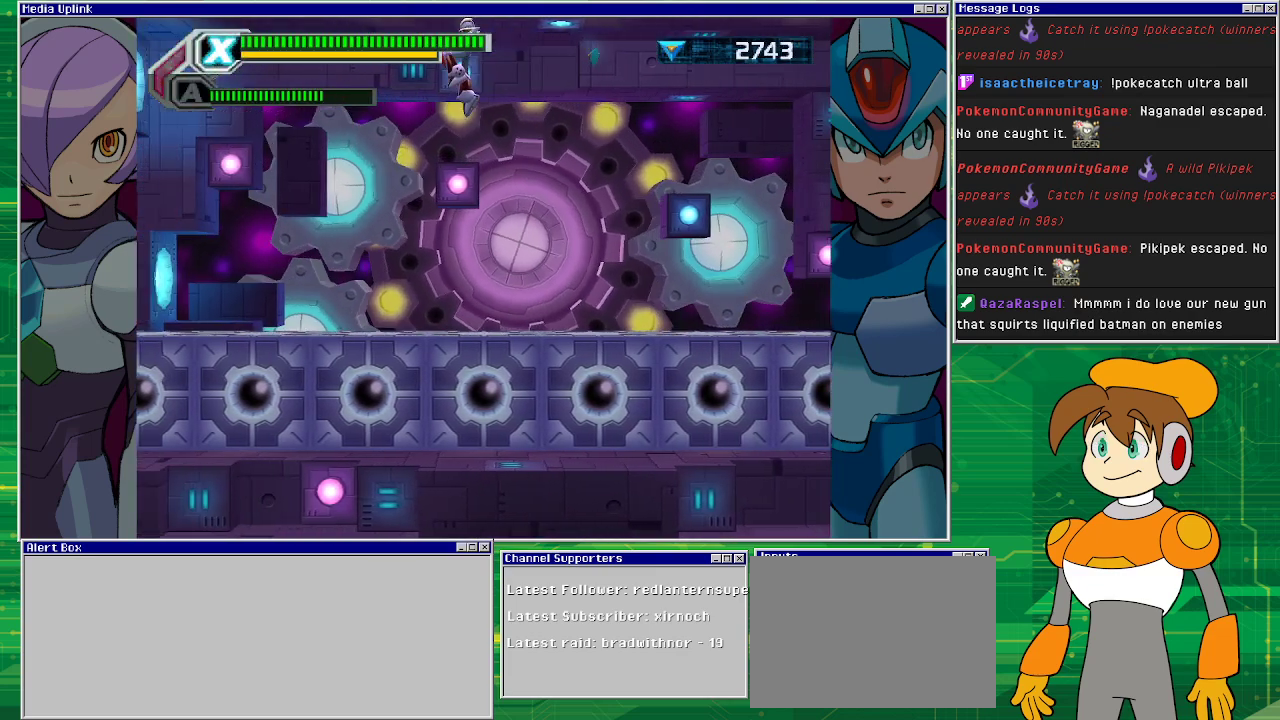
{"buttons": ["CROSS"], "left_stick": "center", "events": [[33, "DPAD_LEFT", "up"], [67, "CROSS", "up"], [100, "DPAD_RIGHT", "down"], [467, "CROSS", "down"], [467, "DPAD_RIGHT", "up"]]}
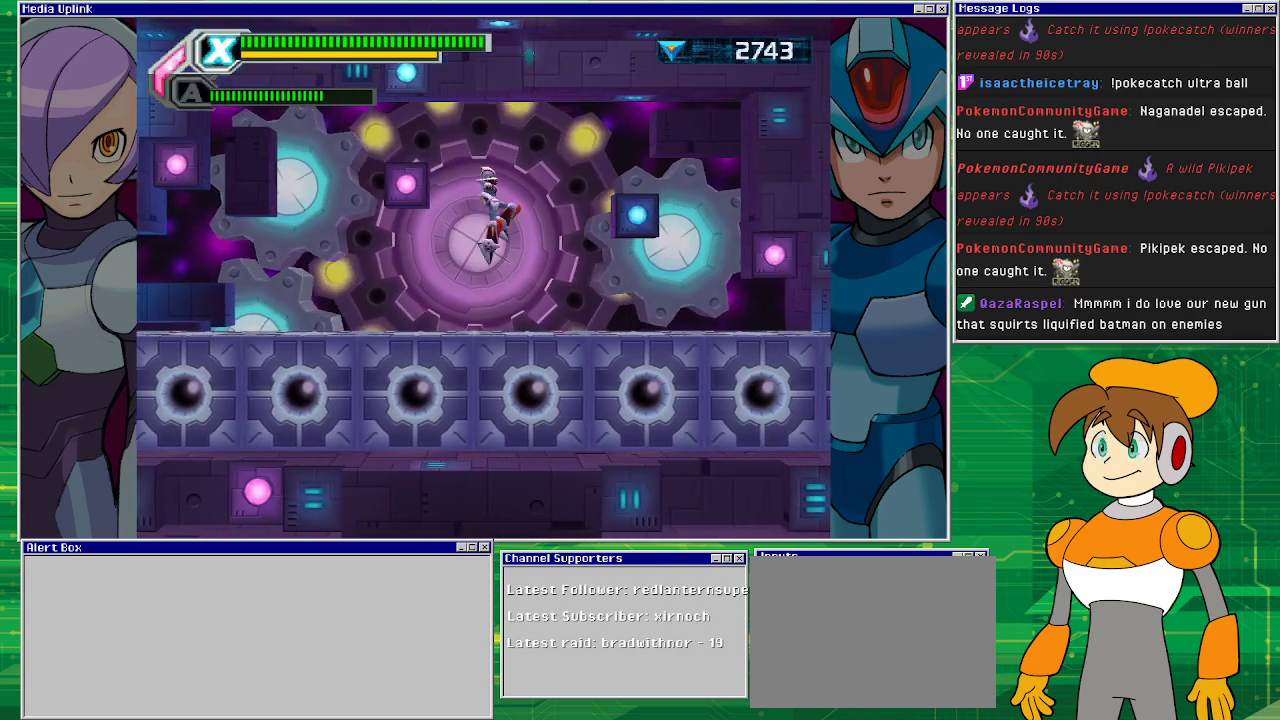
{"buttons": ["DPAD_RIGHT"], "left_stick": "center", "events": [[133, "DPAD_RIGHT", "down"], [467, "CROSS", "up"]]}
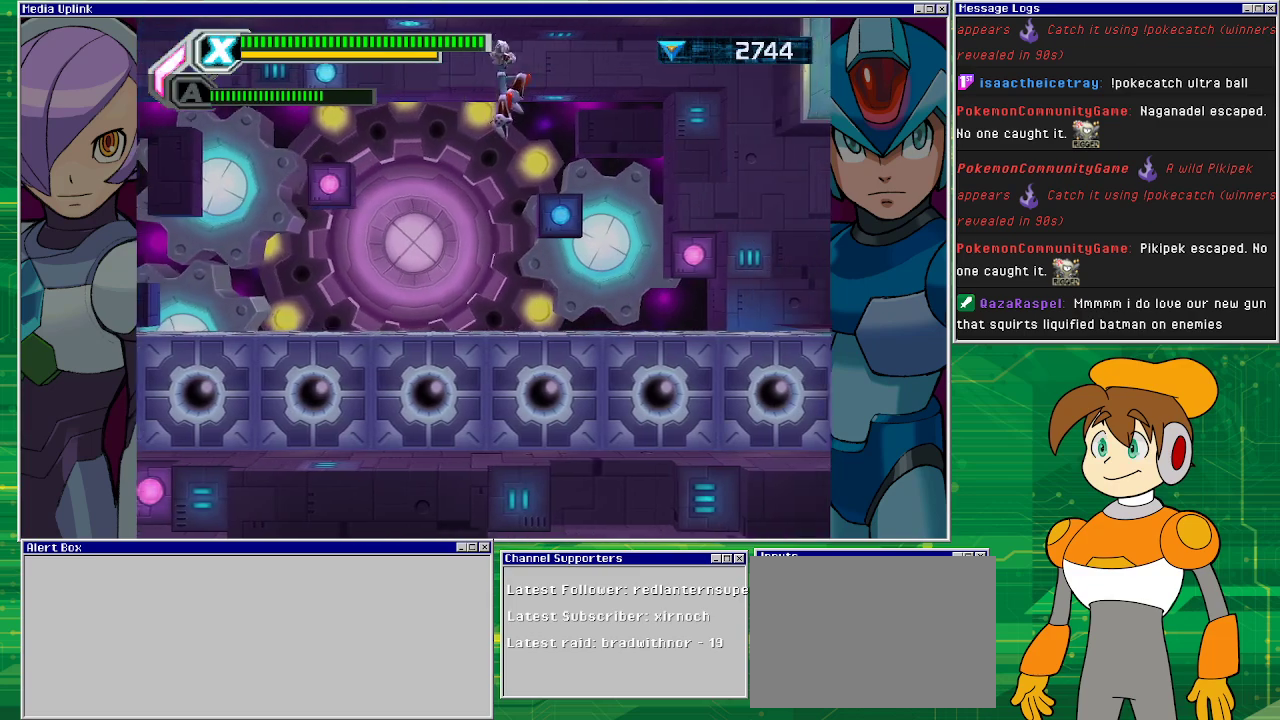
{"buttons": ["DPAD_RIGHT"], "left_stick": "center", "events": []}
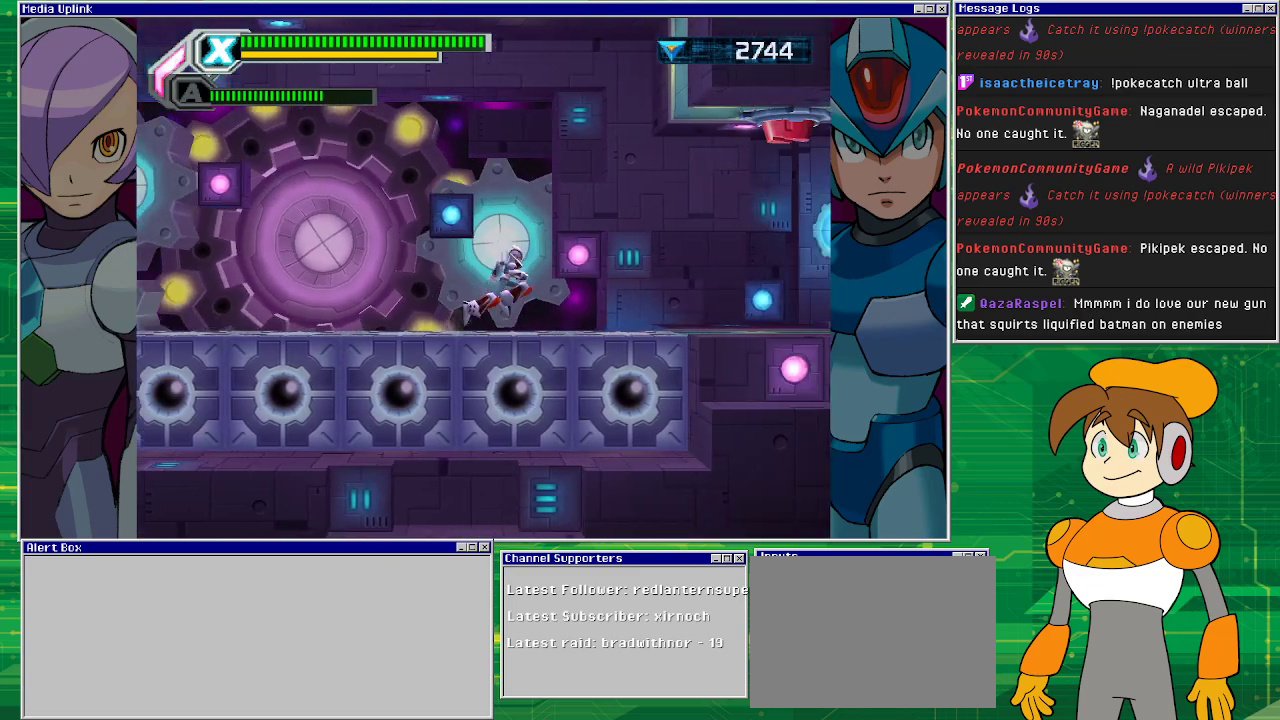
{"buttons": ["DPAD_RIGHT"], "left_stick": "center", "events": []}
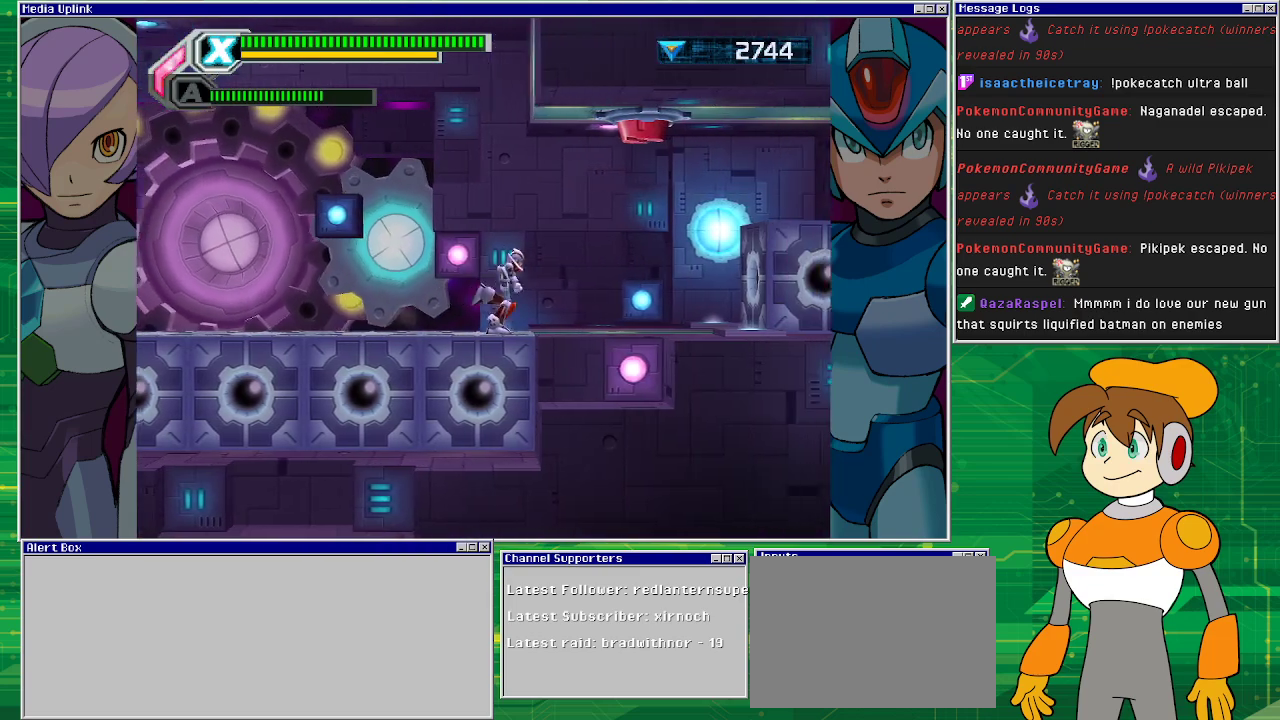
{"buttons": [], "left_stick": "center", "events": [[467, "DPAD_RIGHT", "up"]]}
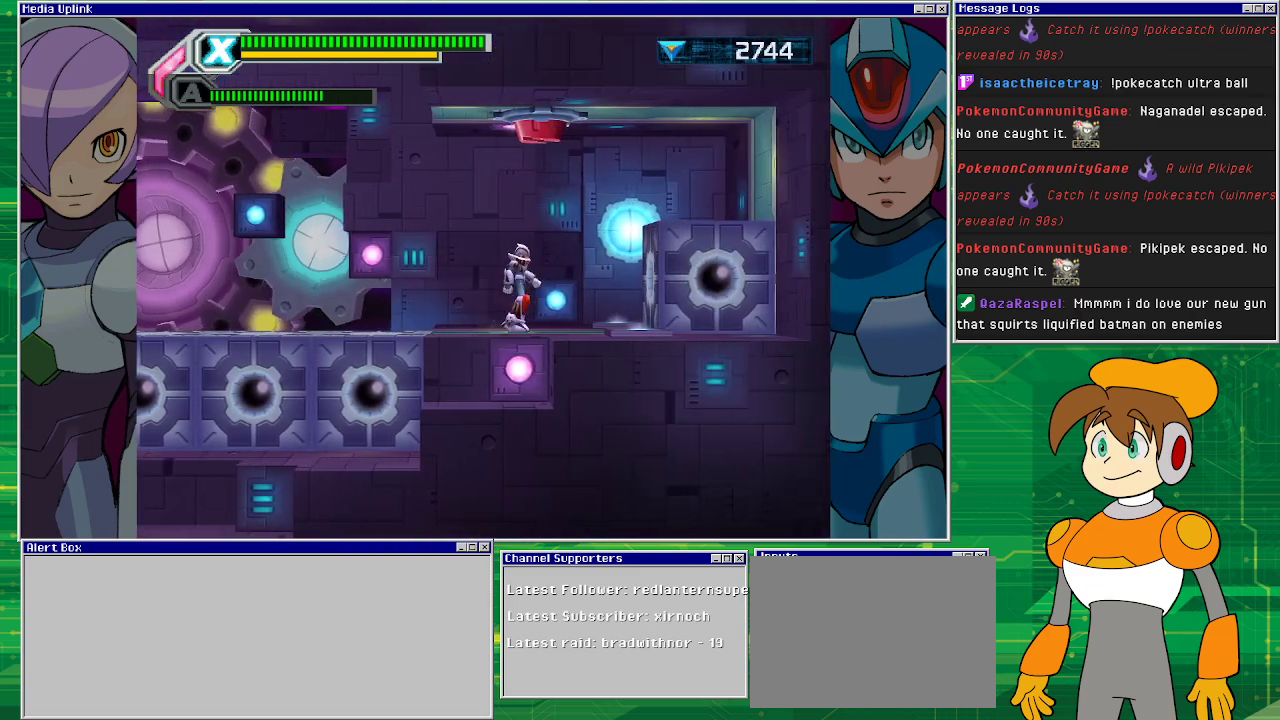
{"buttons": ["CROSS"], "left_stick": "center", "events": [[433, "CROSS", "down"]]}
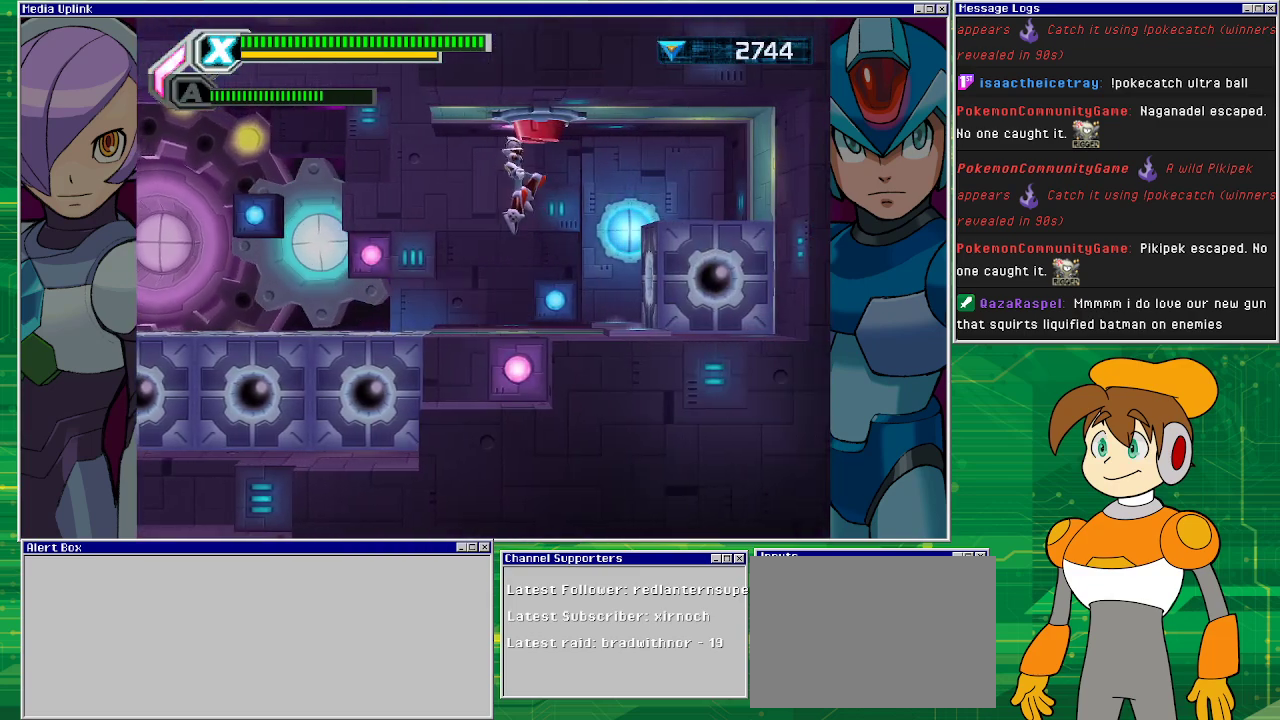
{"buttons": [], "left_stick": "center", "events": [[333, "CROSS", "up"]]}
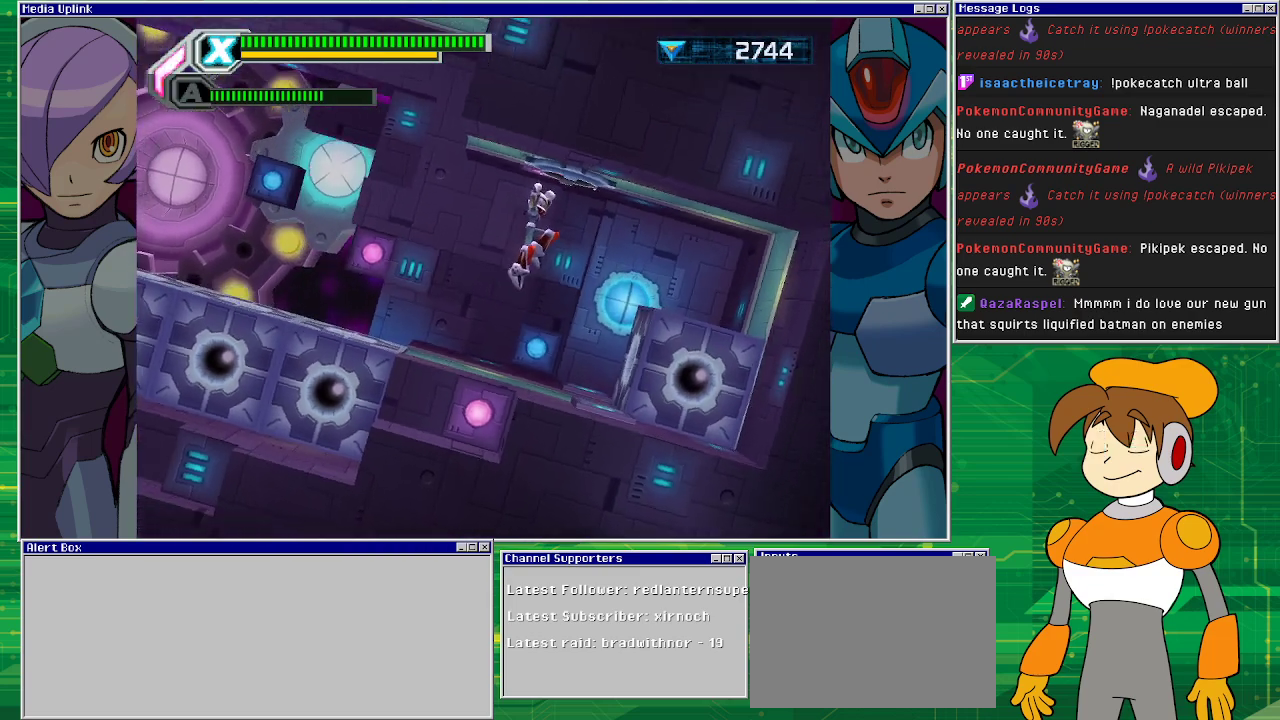
{"buttons": [], "left_stick": "center", "events": []}
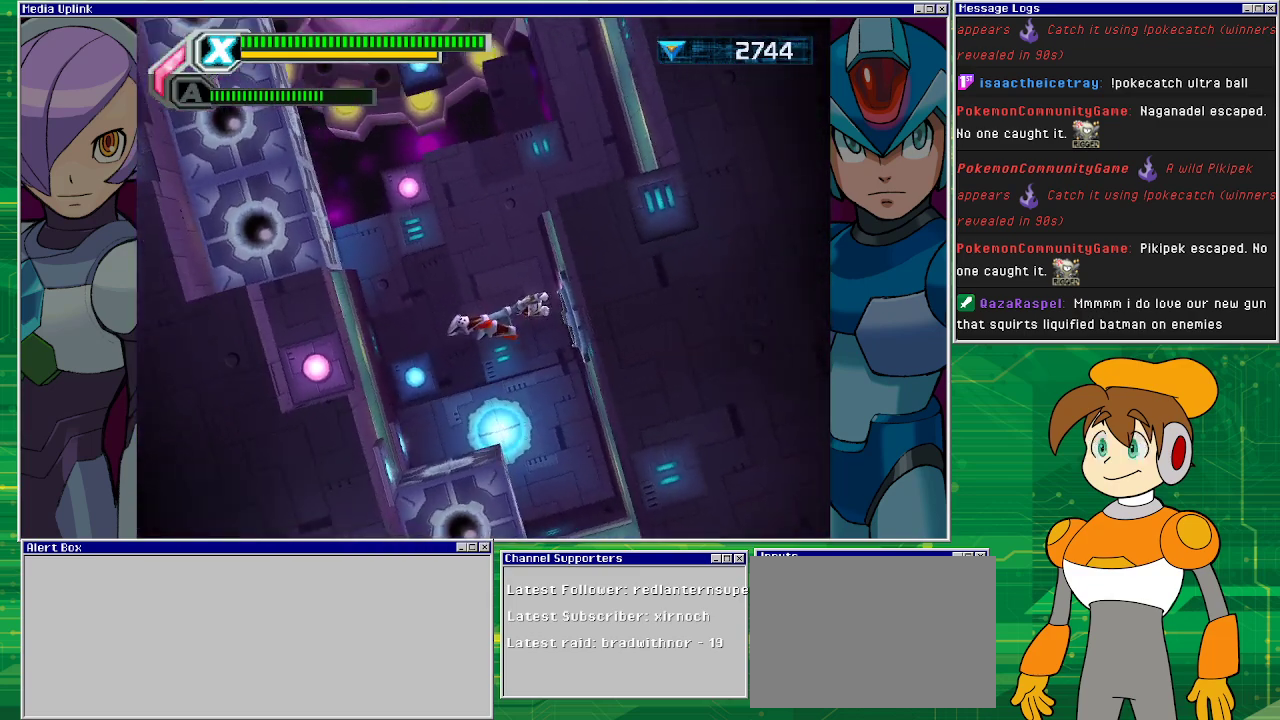
{"buttons": [], "left_stick": "center", "events": []}
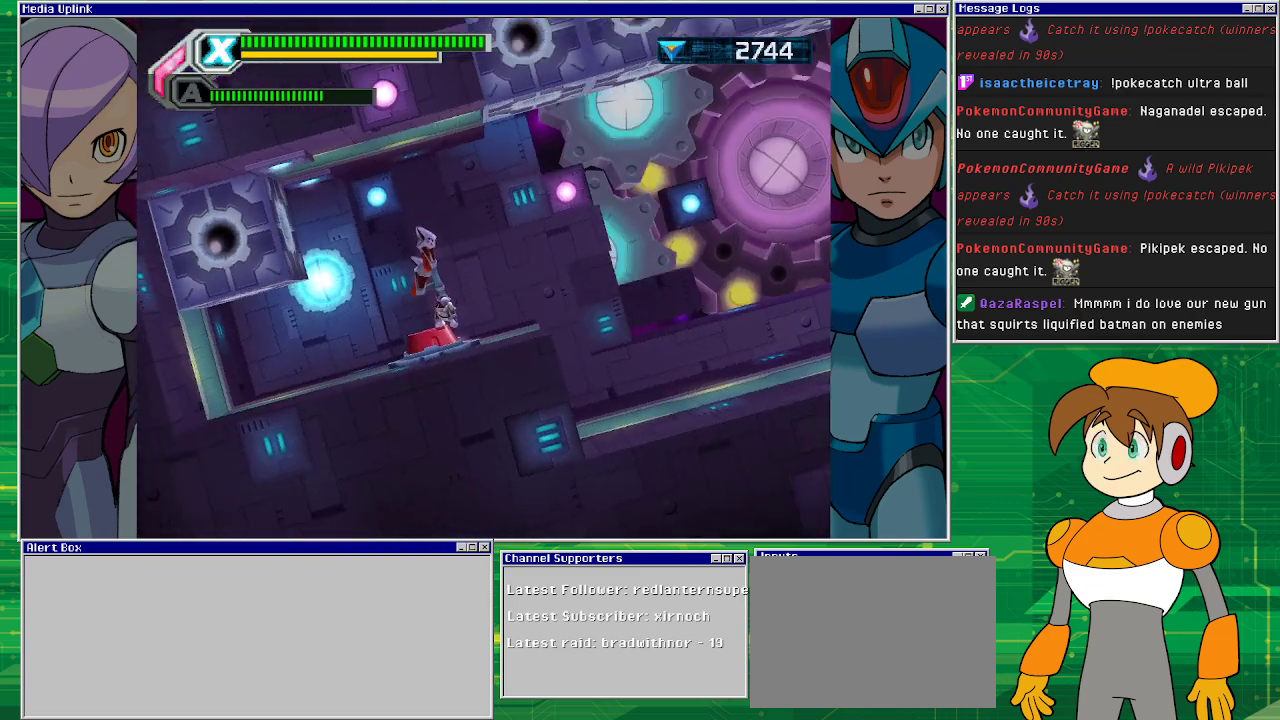
{"buttons": [], "left_stick": "center", "events": [[133, "DPAD_LEFT", "down"], [433, "DPAD_LEFT", "up"]]}
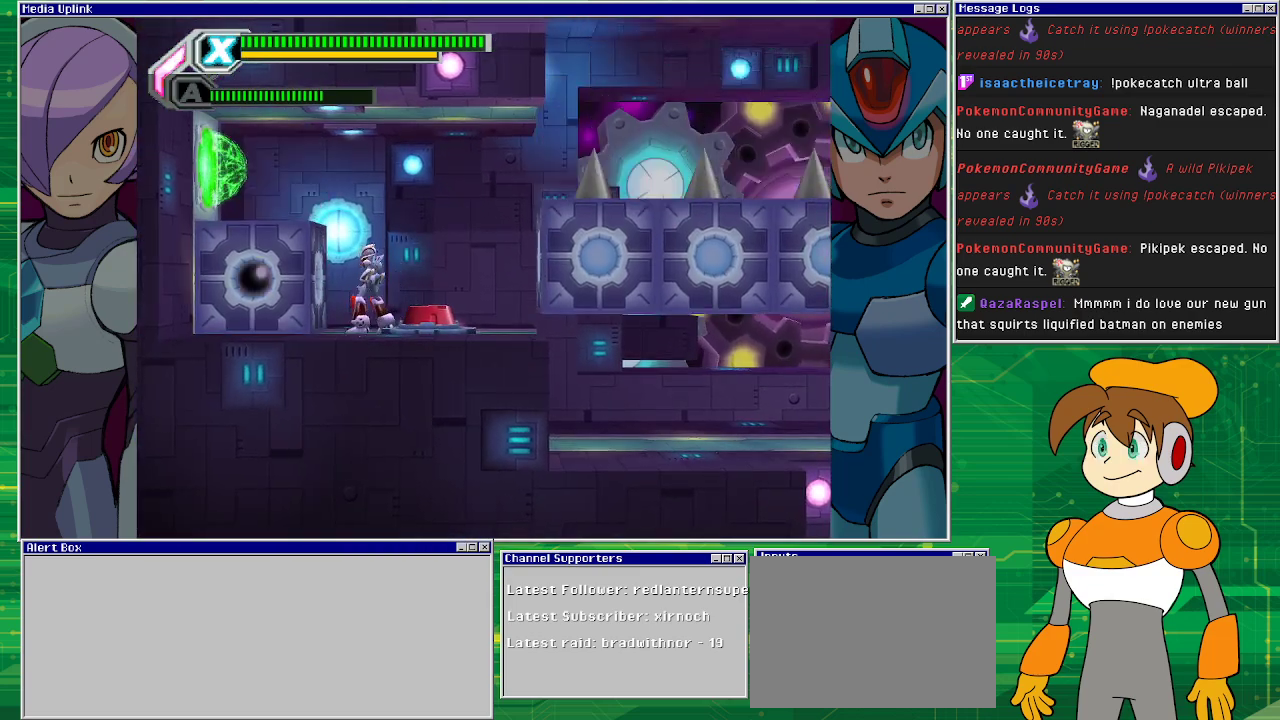
{"buttons": ["CROSS", "DPAD_LEFT"], "left_stick": "center", "events": [[300, "DPAD_LEFT", "down"], [367, "CROSS", "down"]]}
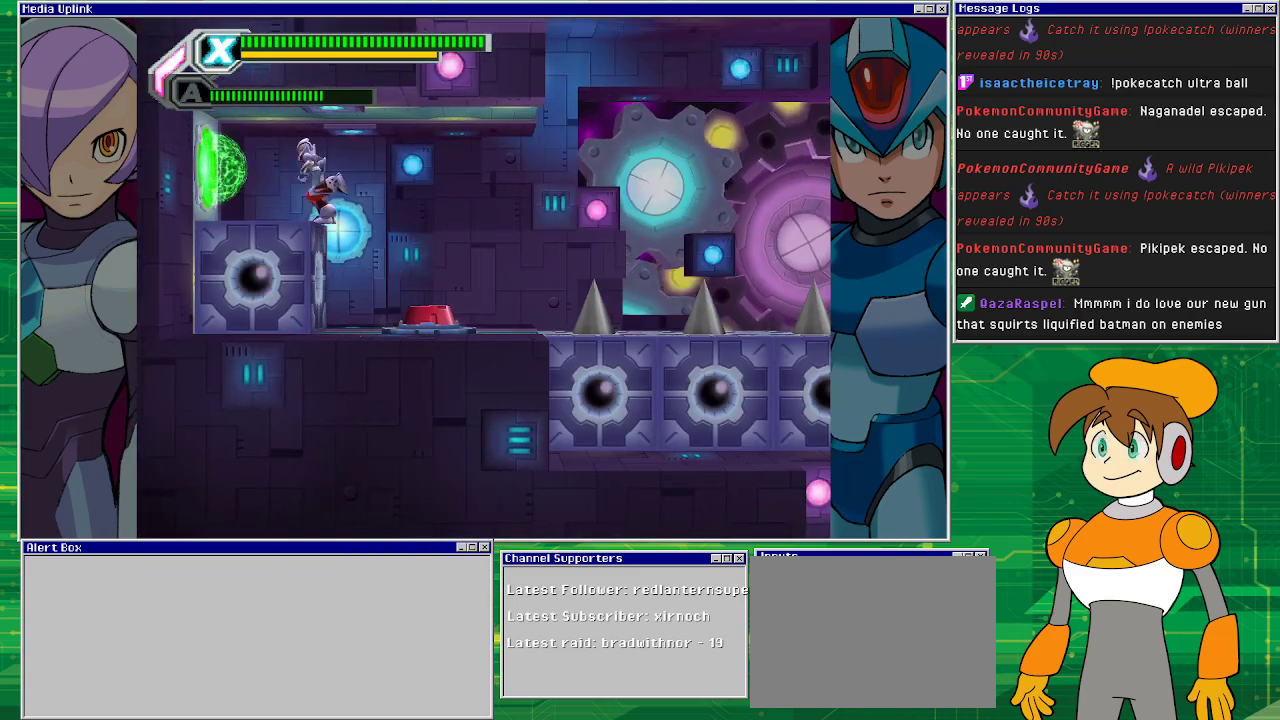
{"buttons": ["DPAD_LEFT"], "left_stick": "center", "events": [[200, "CROSS", "up"]]}
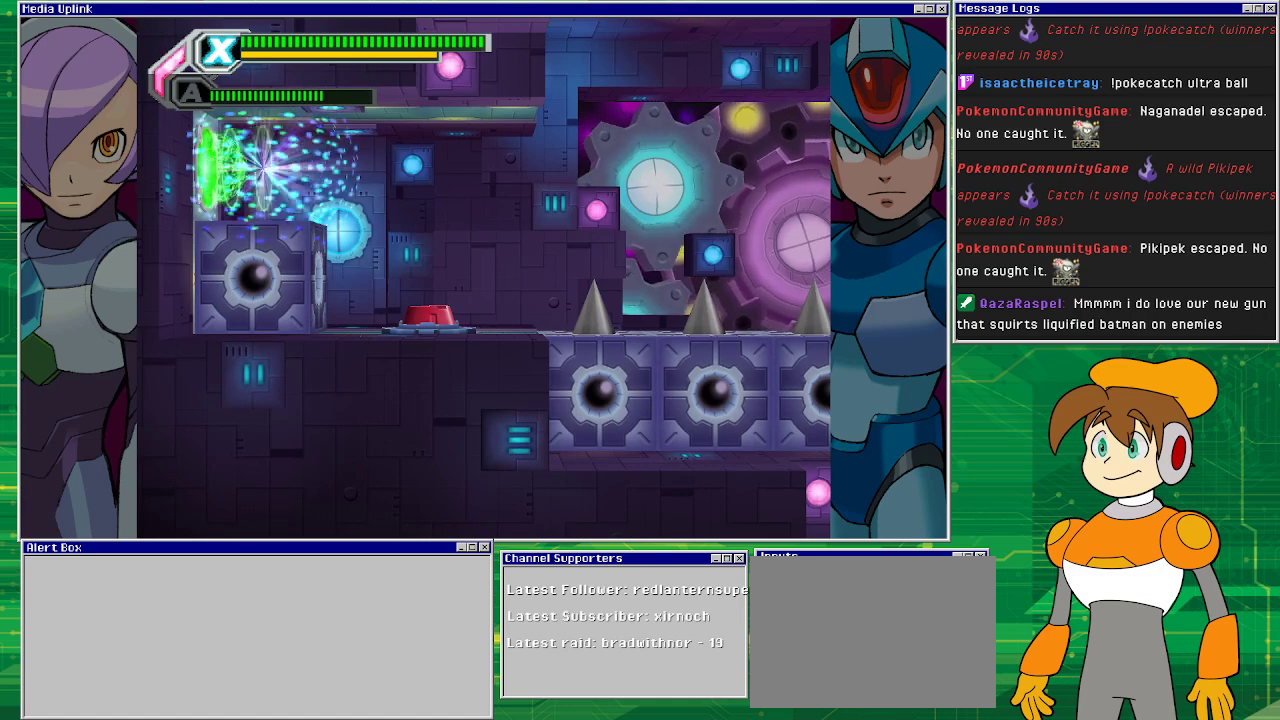
{"buttons": [], "left_stick": "center", "events": [[100, "DPAD_LEFT", "up"]]}
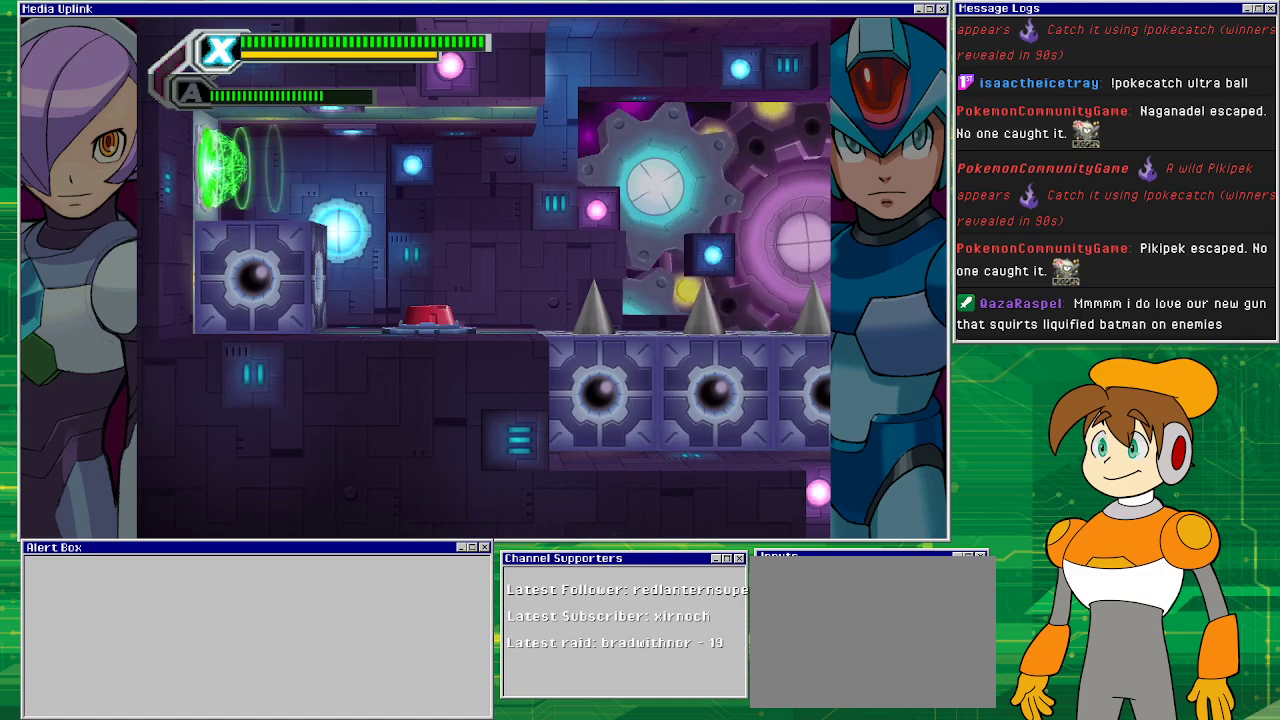
{"buttons": [], "left_stick": "center", "events": []}
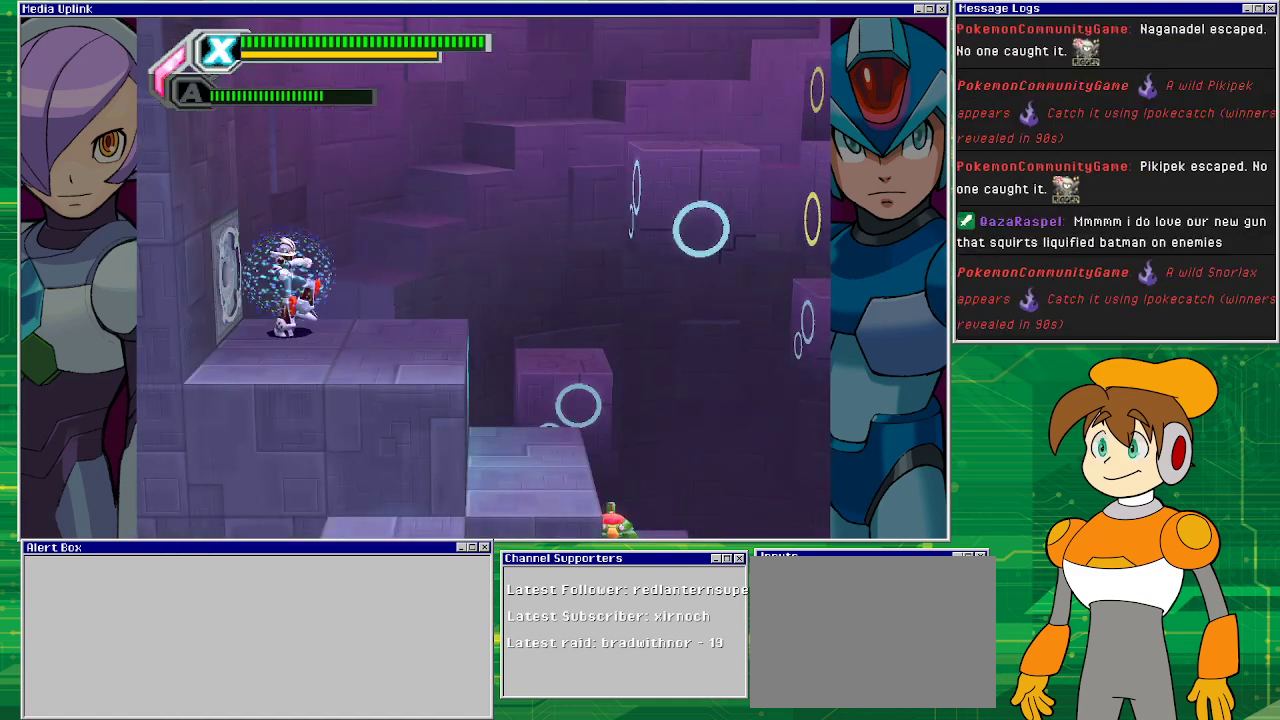
{"buttons": [], "left_stick": "center", "events": []}
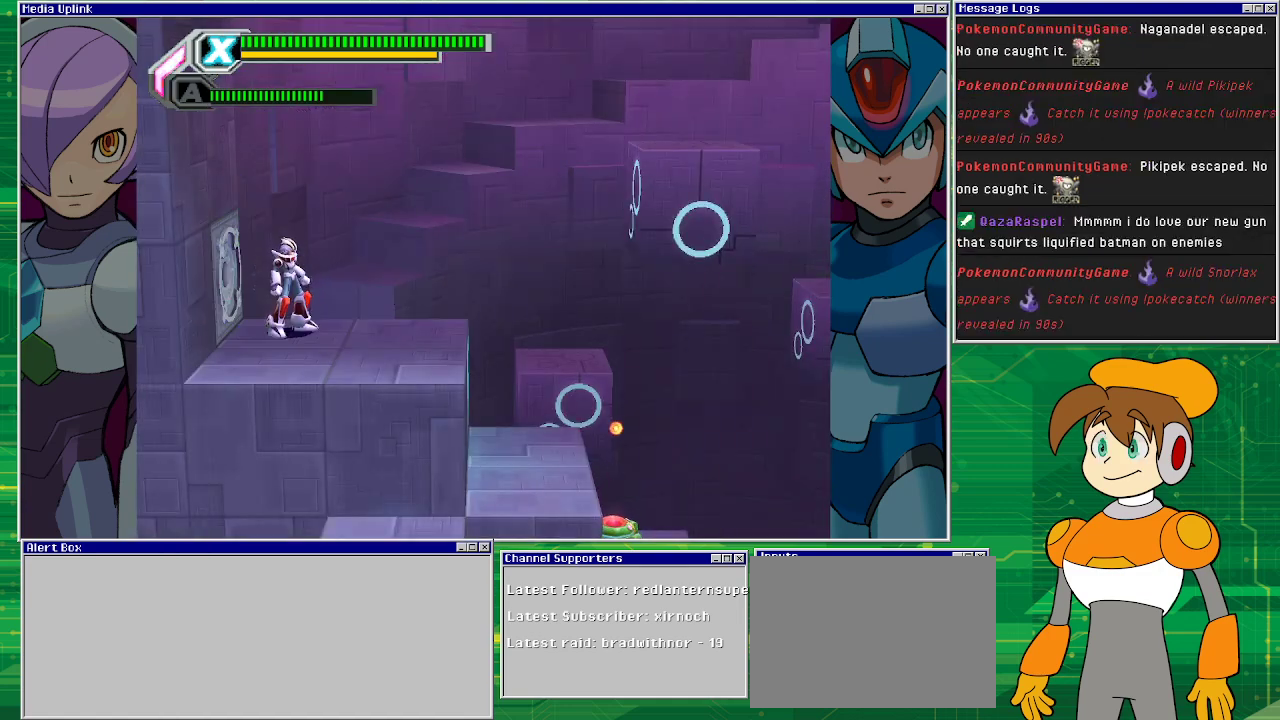
{"buttons": [], "left_stick": "center", "events": []}
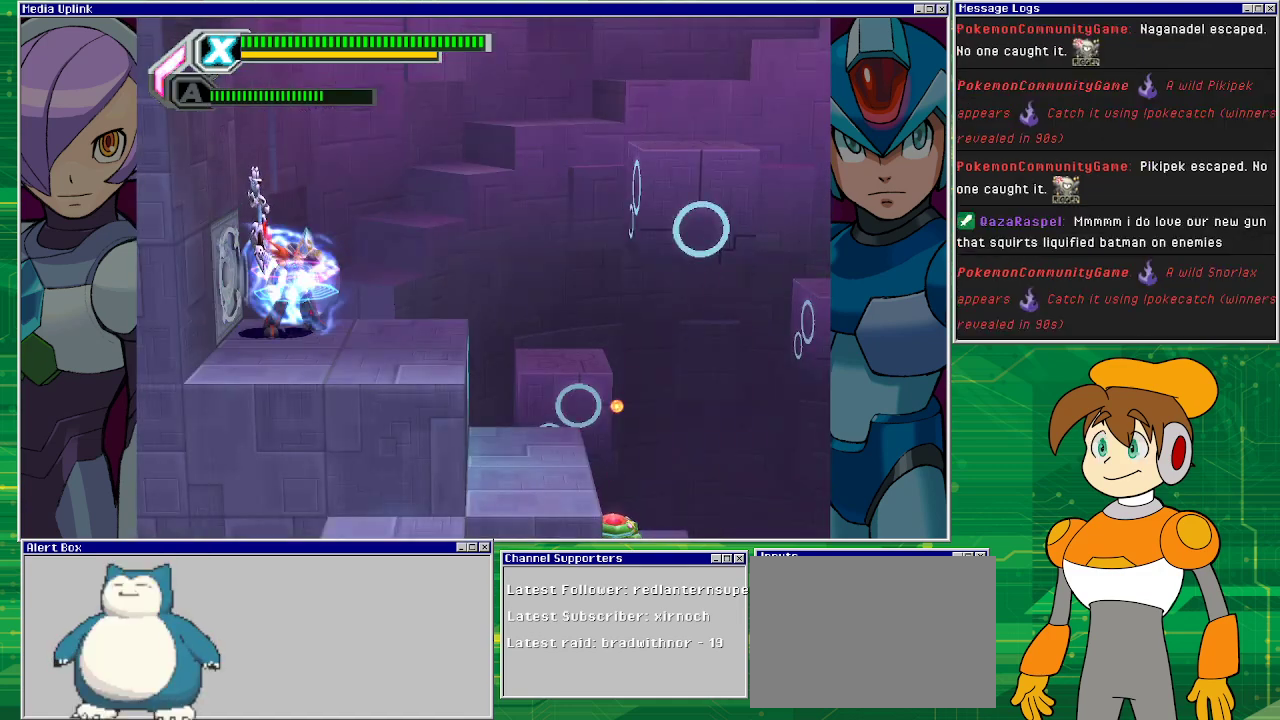
{"buttons": [], "left_stick": "center", "events": []}
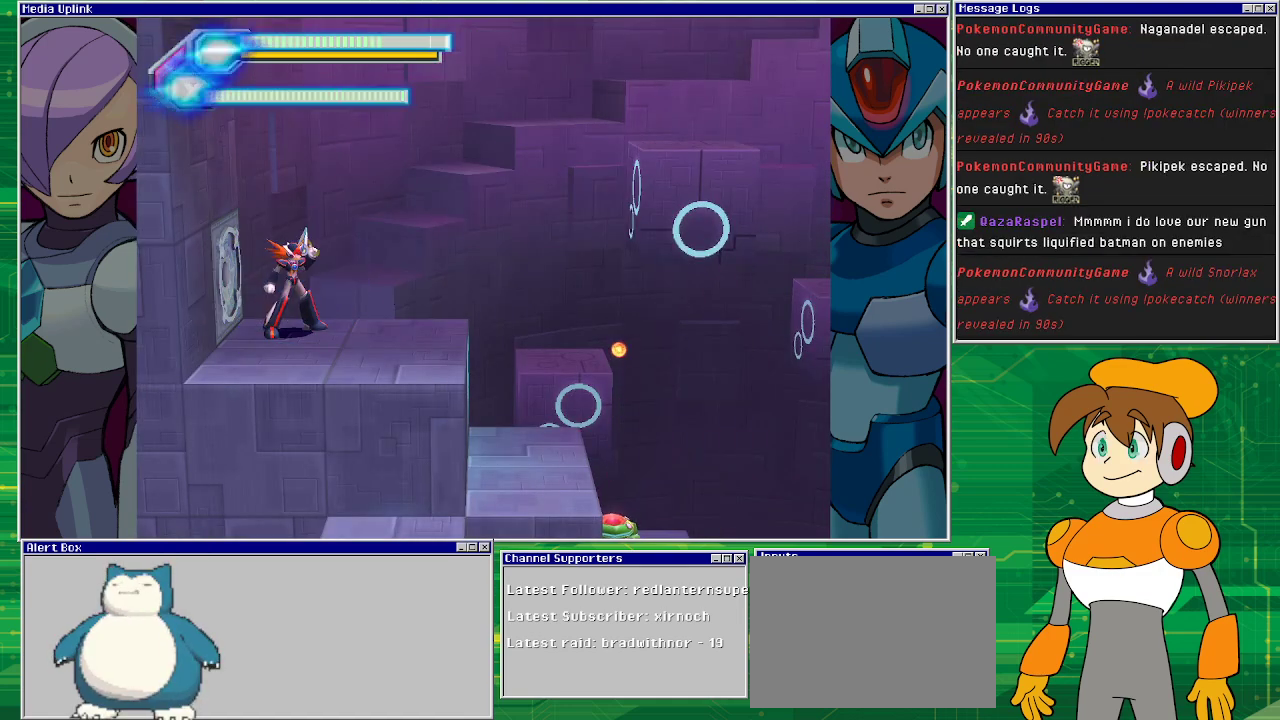
{"buttons": ["DPAD_RIGHT"], "left_stick": "center", "events": [[200, "CIRCLE", "down"], [333, "CIRCLE", "up"], [400, "DPAD_RIGHT", "down"]]}
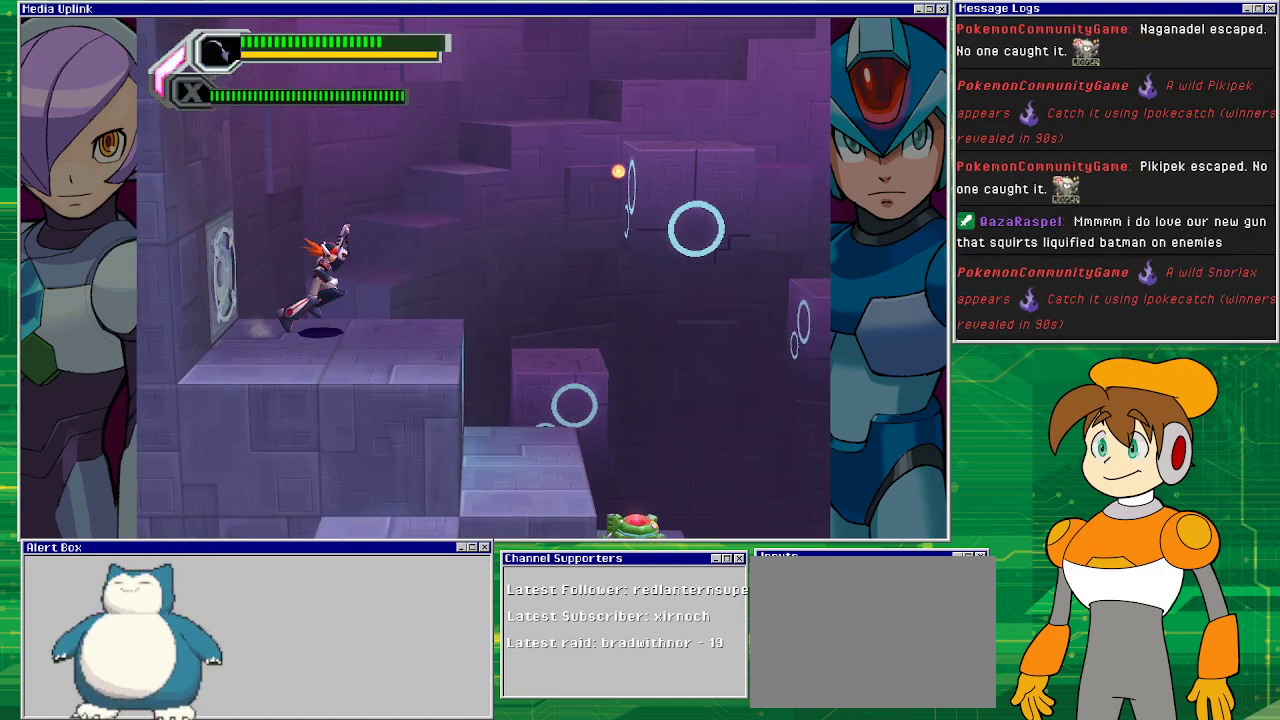
{"buttons": [], "left_stick": "center", "events": [[400, "DPAD_RIGHT", "up"], [400, "SQUARE", "down"], [500, "SQUARE", "up"]]}
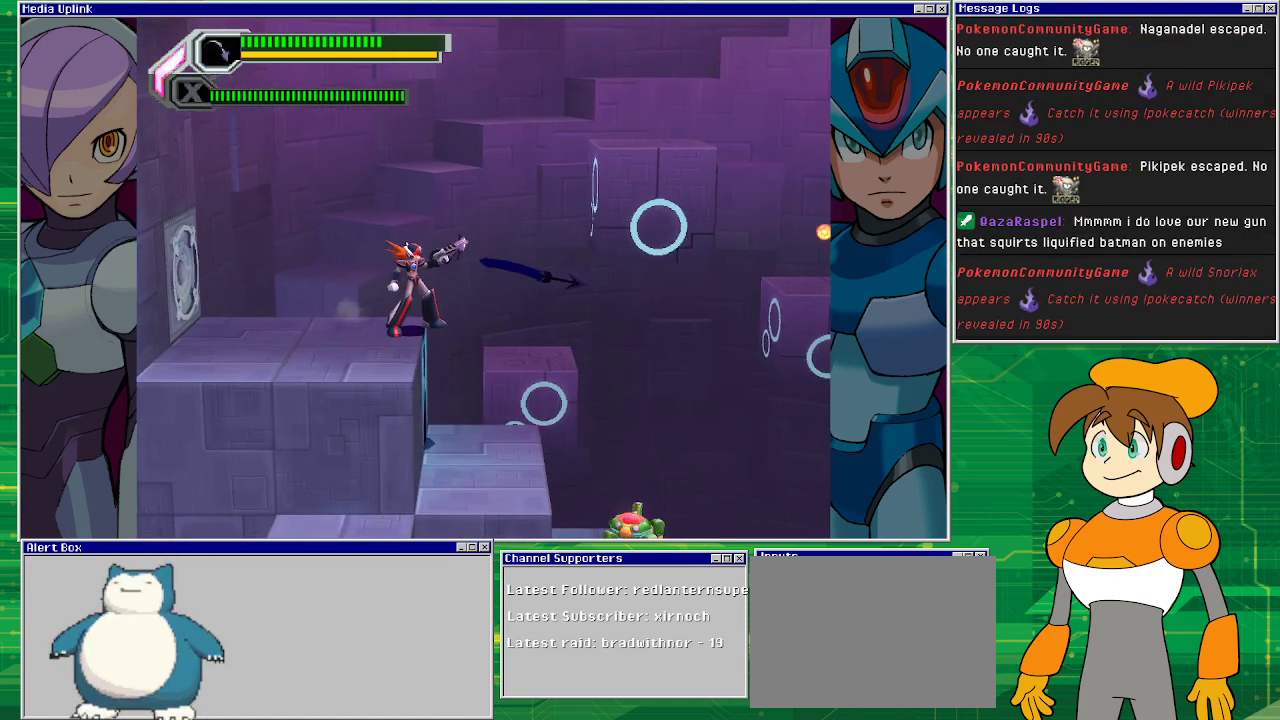
{"buttons": ["SQUARE"], "left_stick": "center", "events": [[67, "SQUARE", "down"], [133, "SQUARE", "up"], [200, "SQUARE", "down"], [267, "SQUARE", "up"], [367, "SQUARE", "down"], [433, "SQUARE", "up"], [500, "SQUARE", "down"]]}
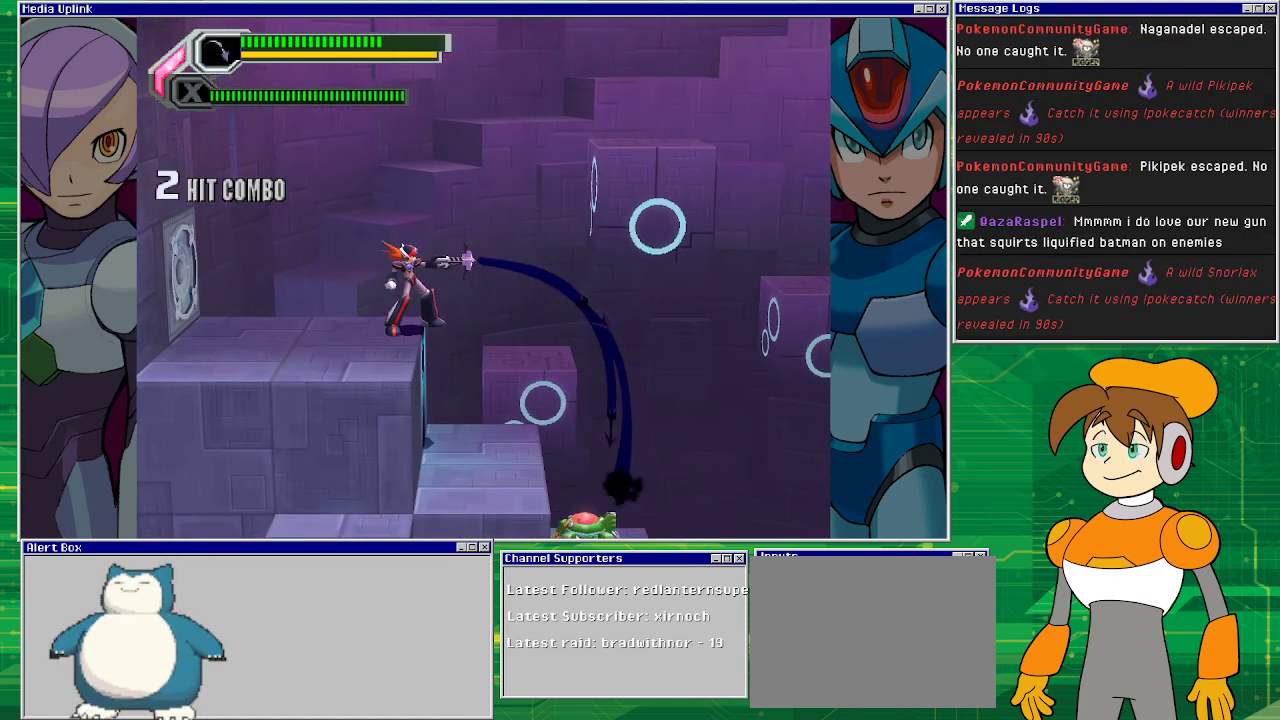
{"buttons": ["DPAD_RIGHT"], "left_stick": "center", "events": [[67, "SQUARE", "up"], [167, "SQUARE", "down"], [233, "SQUARE", "up"], [400, "DPAD_RIGHT", "down"]]}
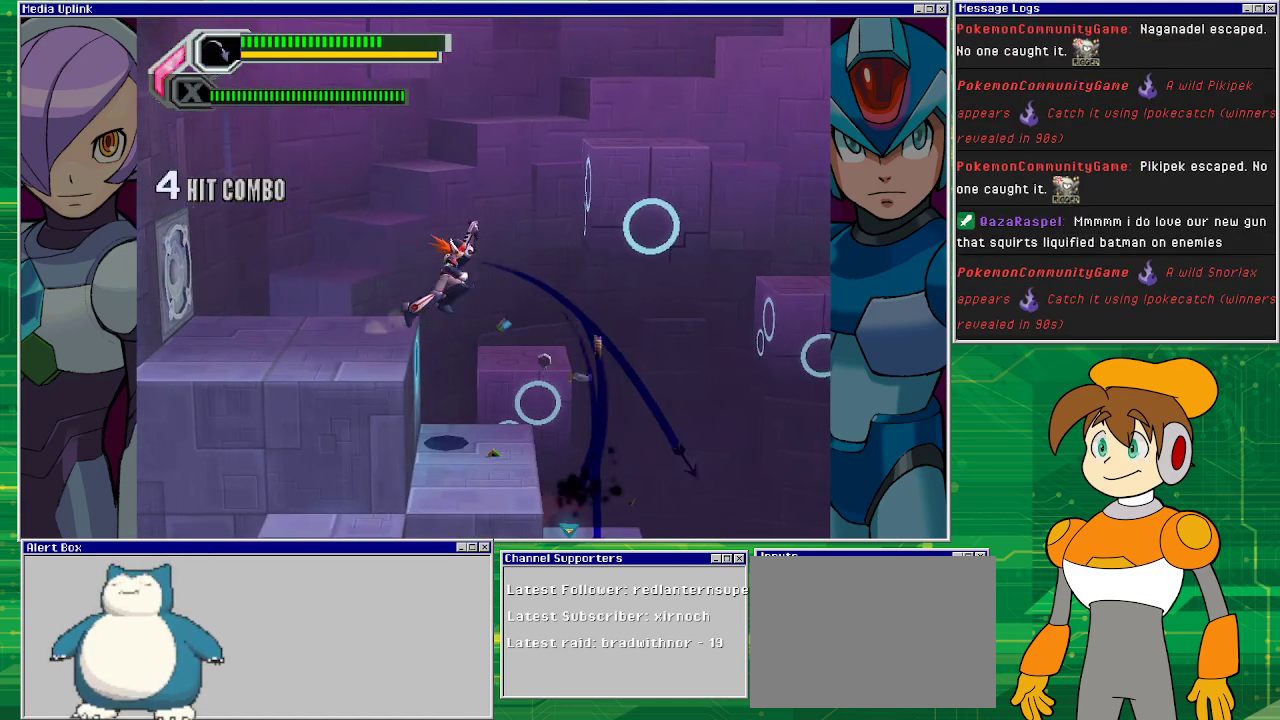
{"buttons": ["DPAD_RIGHT"], "left_stick": "center", "events": [[267, "DPAD_RIGHT", "up"], [367, "DPAD_RIGHT", "down"]]}